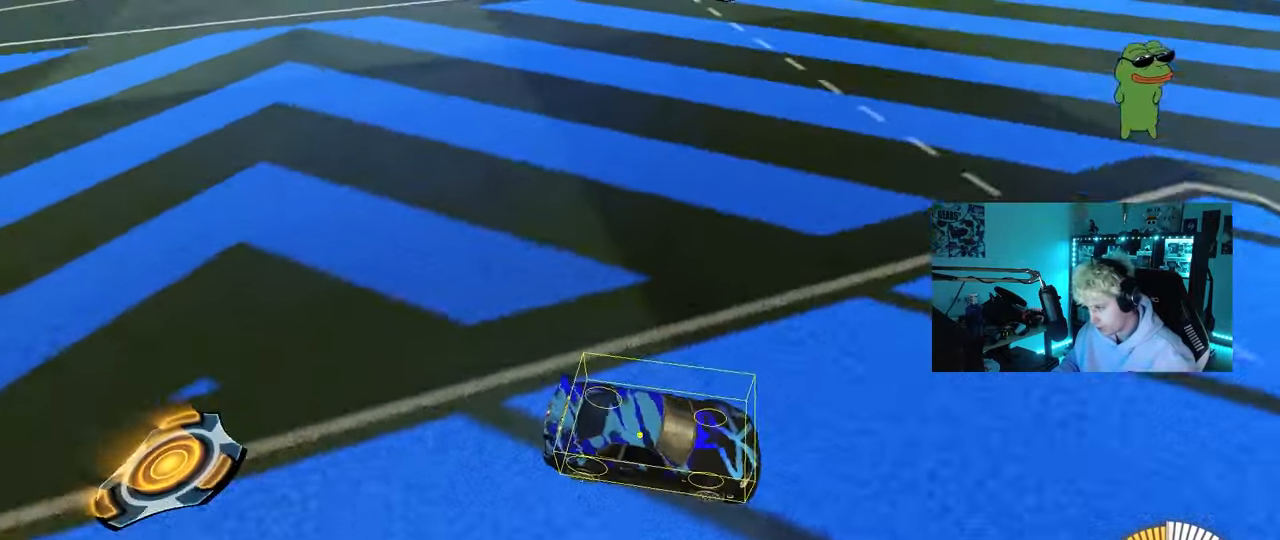
Gameplay with keyboard and mouse; each line is a JSON object with the keys and mouse buttons held at the frame after it. "events" lists presses ("down") and releases ("up") of "1", "2", "3", "4", "5", "a", "alt", "c", "caps_lock", "ctrl", "d", "e", "f", "g", "q", "r", "s", "shift", "space", "t", "tab", "v", "w", "x", "z", "mouse_left", "mouse_wheel" and "mouse_right" between this image and that frame as [ms after this image, input, new state], when the widget could be followed in between. "mouse_left", "mouse_wheel", "mouse_right" = the "left", "wheel", "right" buttons of the "mouse" list. No other keys are recorded. "wheel" means that the mouse wheel is clicked or scrolled. "mouse_move" is the direction in which the mouse moves at that frame (one of eight, or "still"), when it could be read.
{"keys": ["z"], "mouse": [], "mouse_move": "still", "events": [[400, "z", "down"]]}
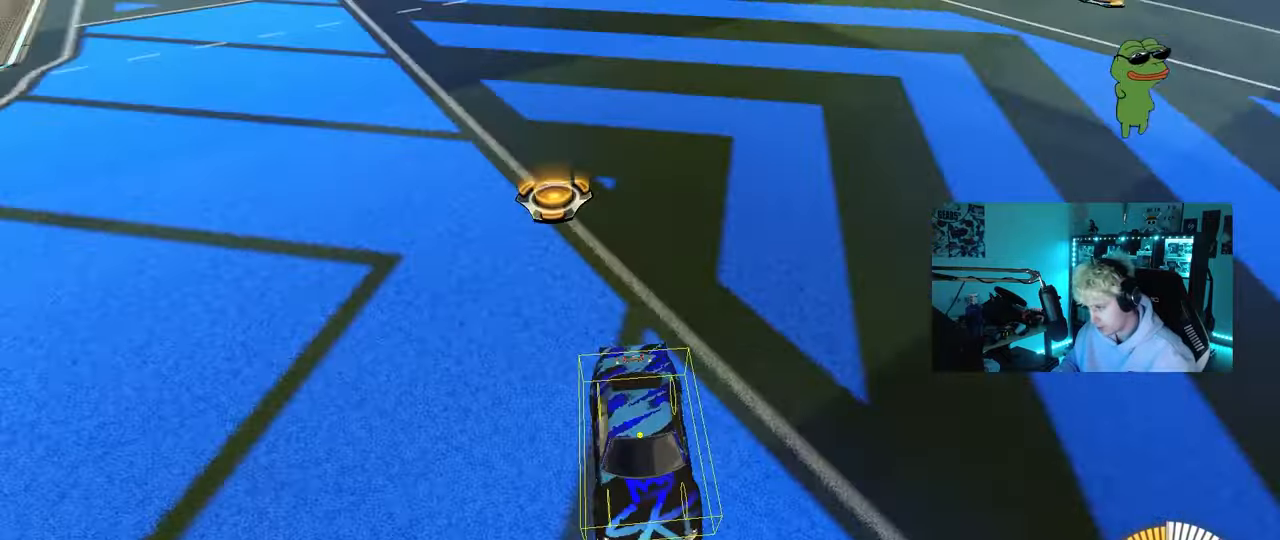
{"keys": ["z"], "mouse": [], "mouse_move": "still", "events": []}
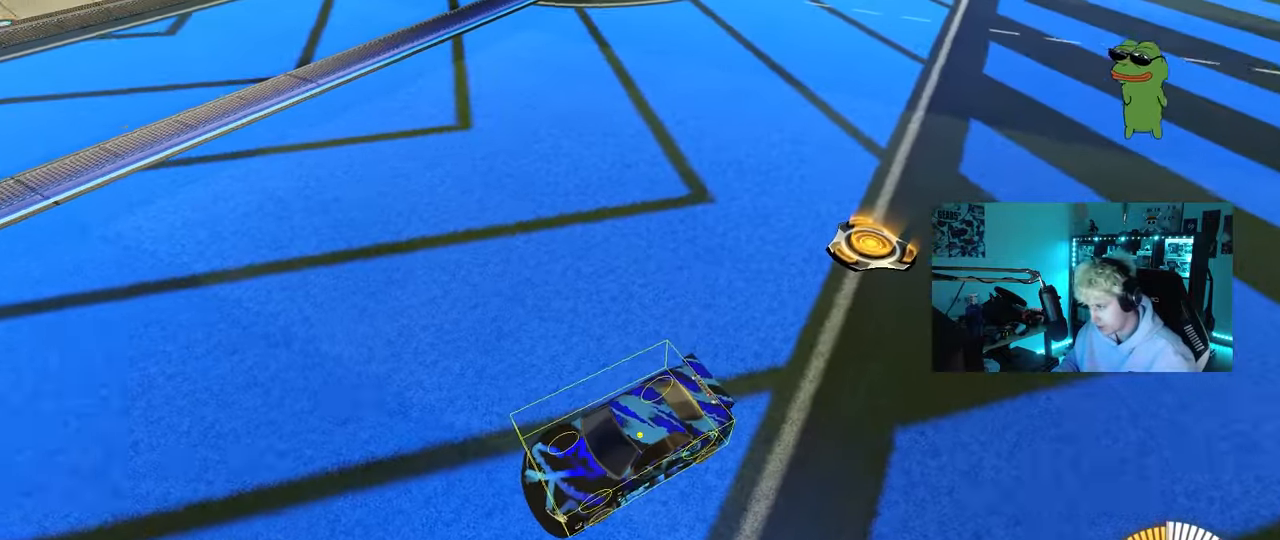
{"keys": ["z"], "mouse": [], "mouse_move": "left", "events": []}
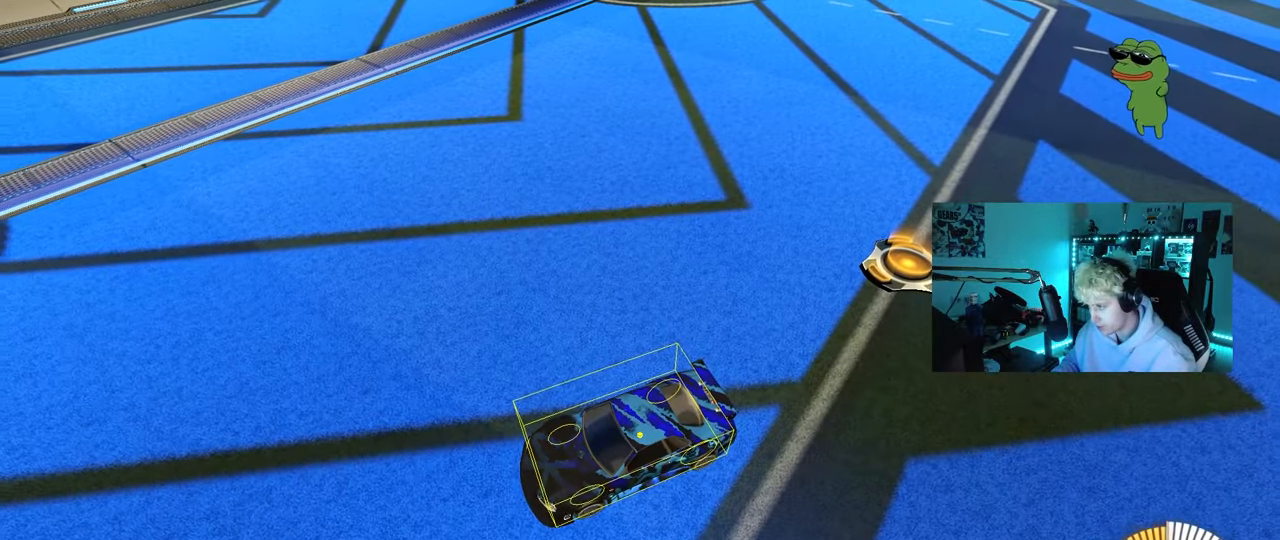
{"keys": [], "mouse": [], "mouse_move": "still", "events": [[300, "z", "up"]]}
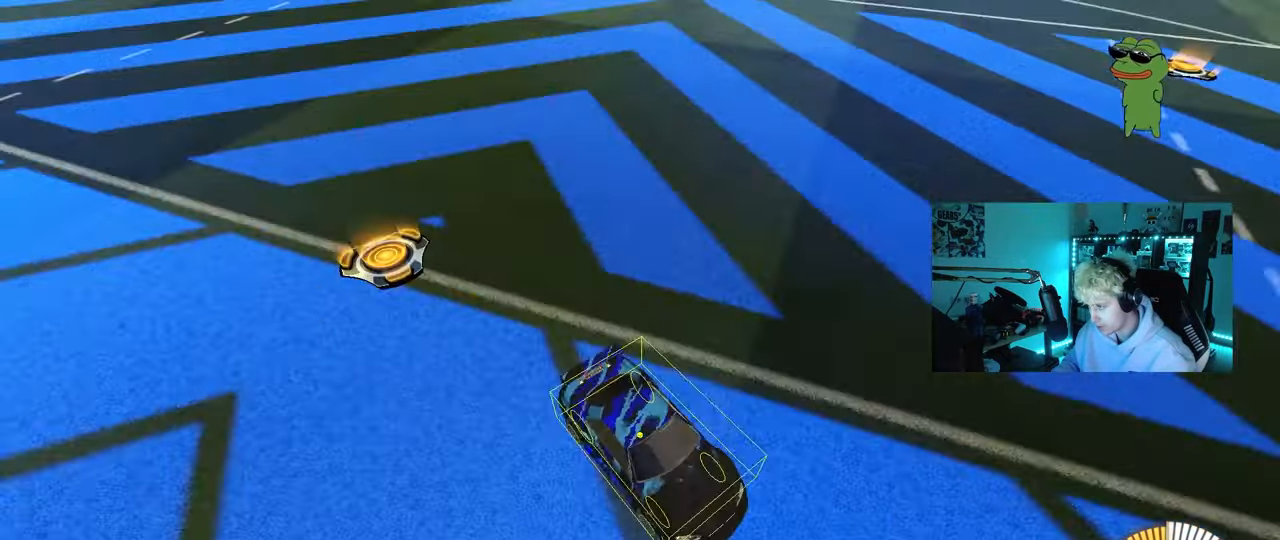
{"keys": [], "mouse": [], "mouse_move": "right", "events": []}
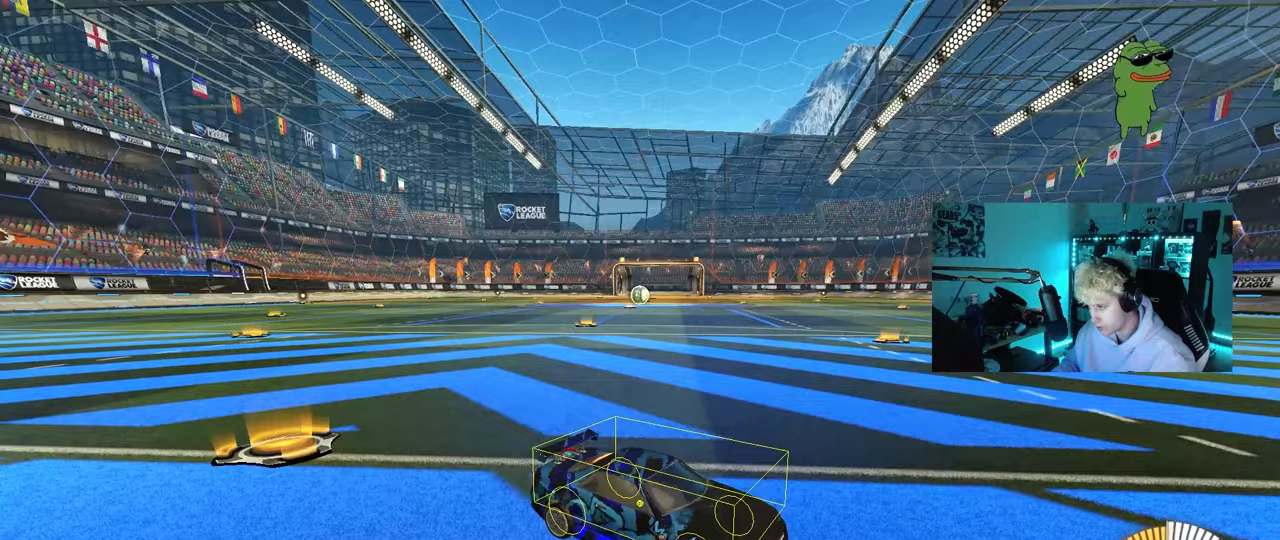
{"keys": ["x"], "mouse": [], "mouse_move": "still", "events": [[333, "x", "down"]]}
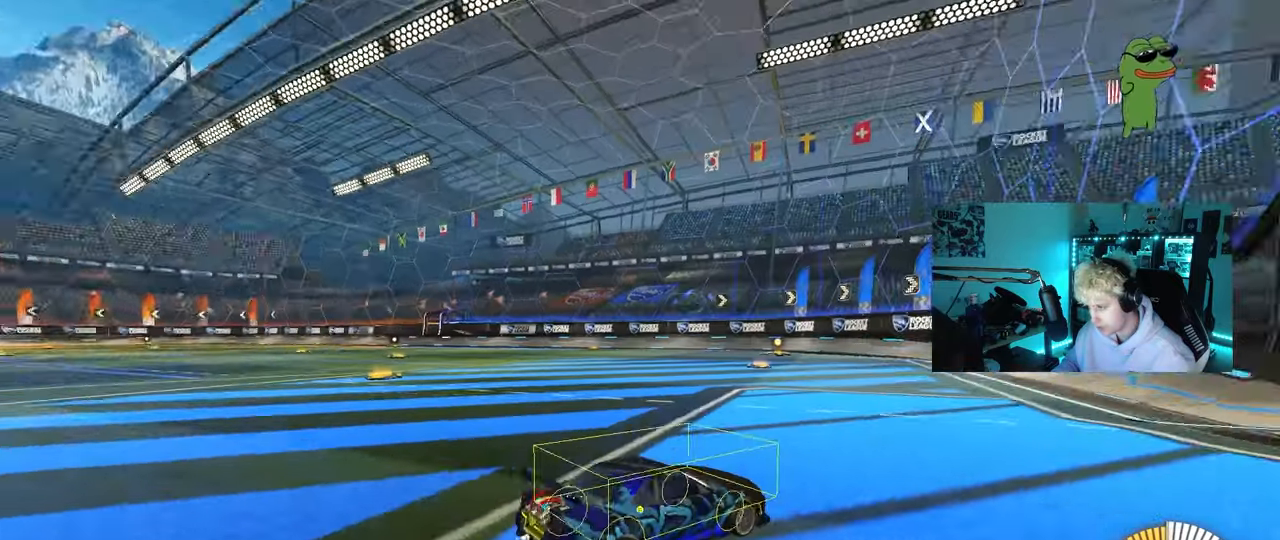
{"keys": ["x"], "mouse": [], "mouse_move": "left", "events": []}
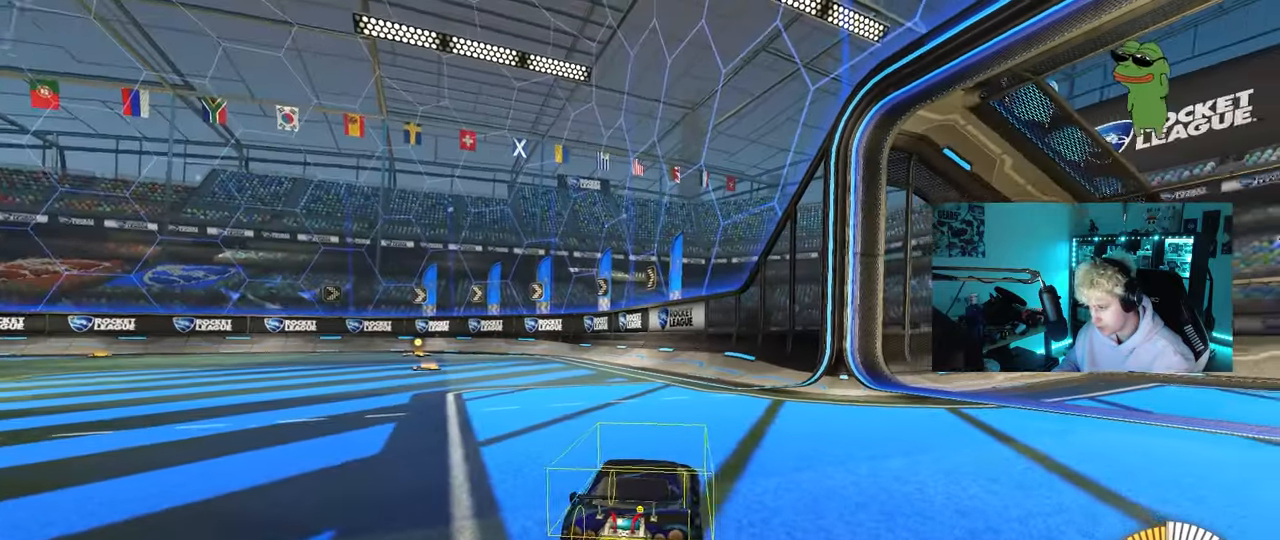
{"keys": ["x"], "mouse": [], "mouse_move": "still", "events": []}
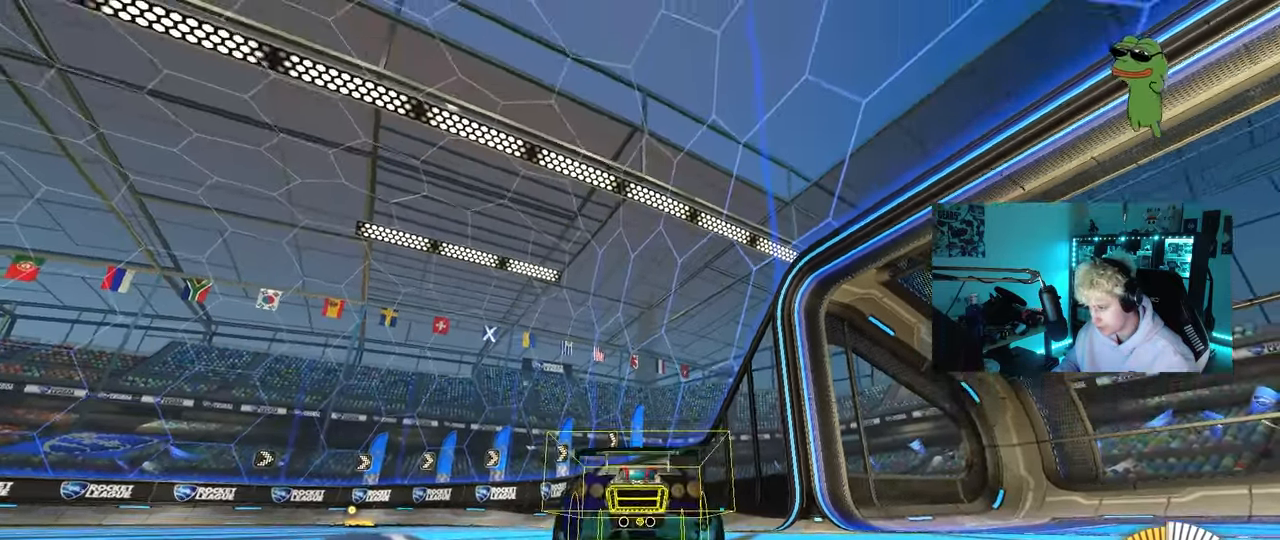
{"keys": ["x"], "mouse": [], "mouse_move": "still", "events": []}
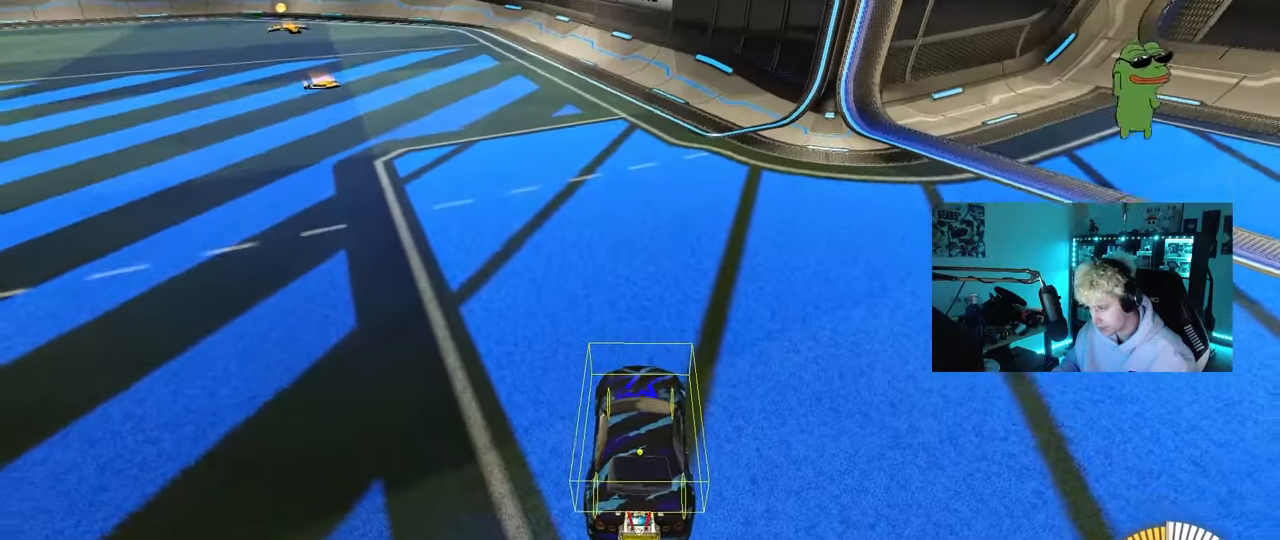
{"keys": ["x", "z"], "mouse": [], "mouse_move": "still", "events": [[467, "z", "down"]]}
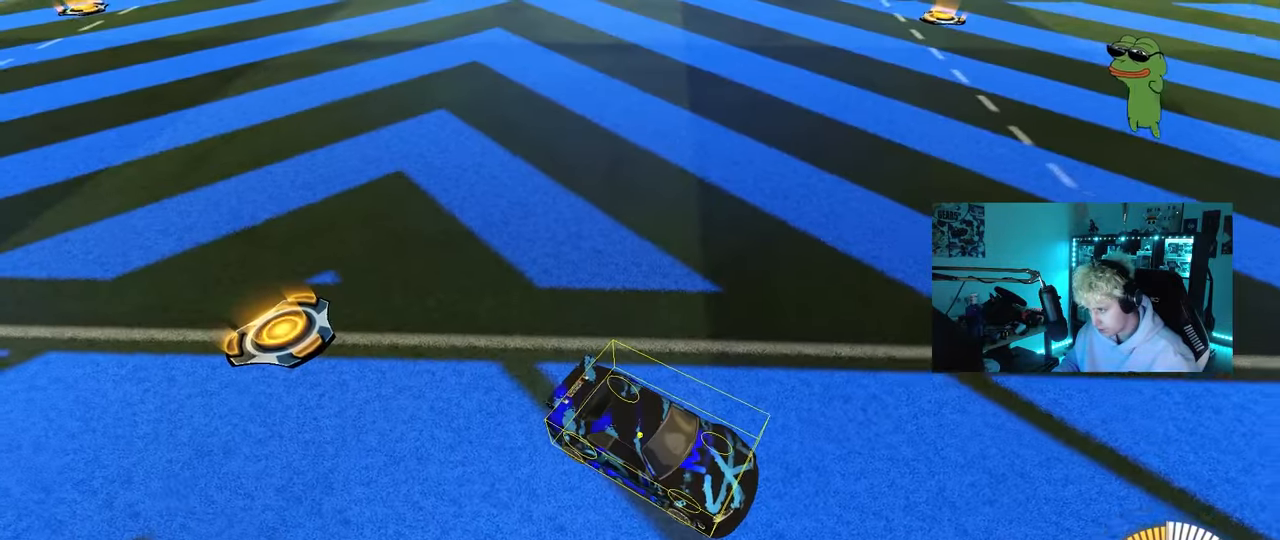
{"keys": ["x", "z"], "mouse": [], "mouse_move": "still", "events": []}
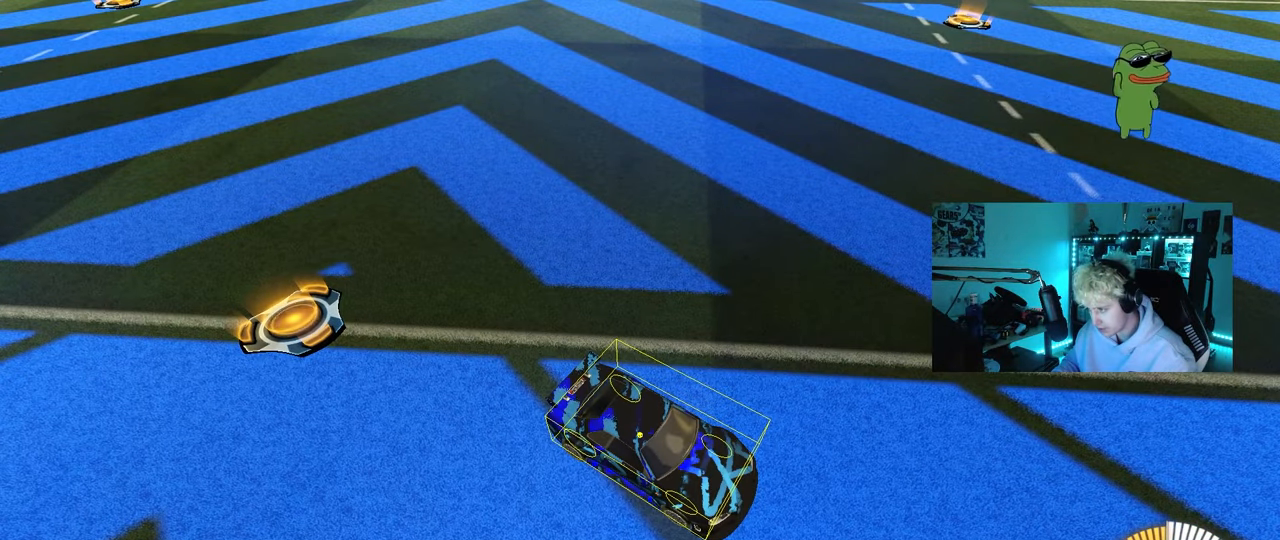
{"keys": ["x", "z"], "mouse": [], "mouse_move": "still", "events": []}
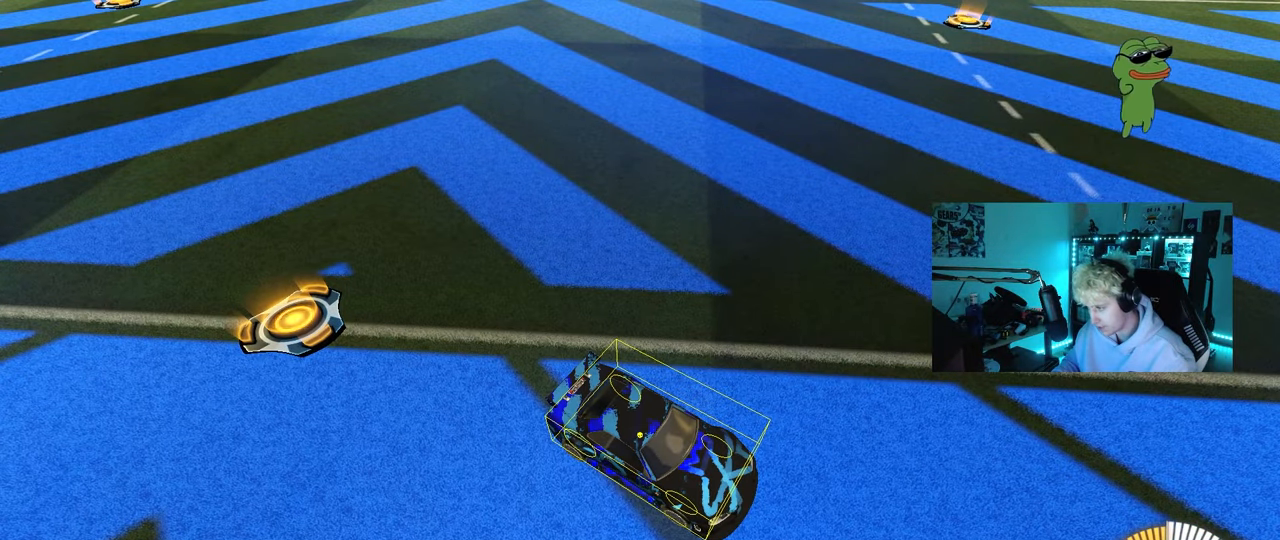
{"keys": ["x", "z"], "mouse": [], "mouse_move": "still", "events": []}
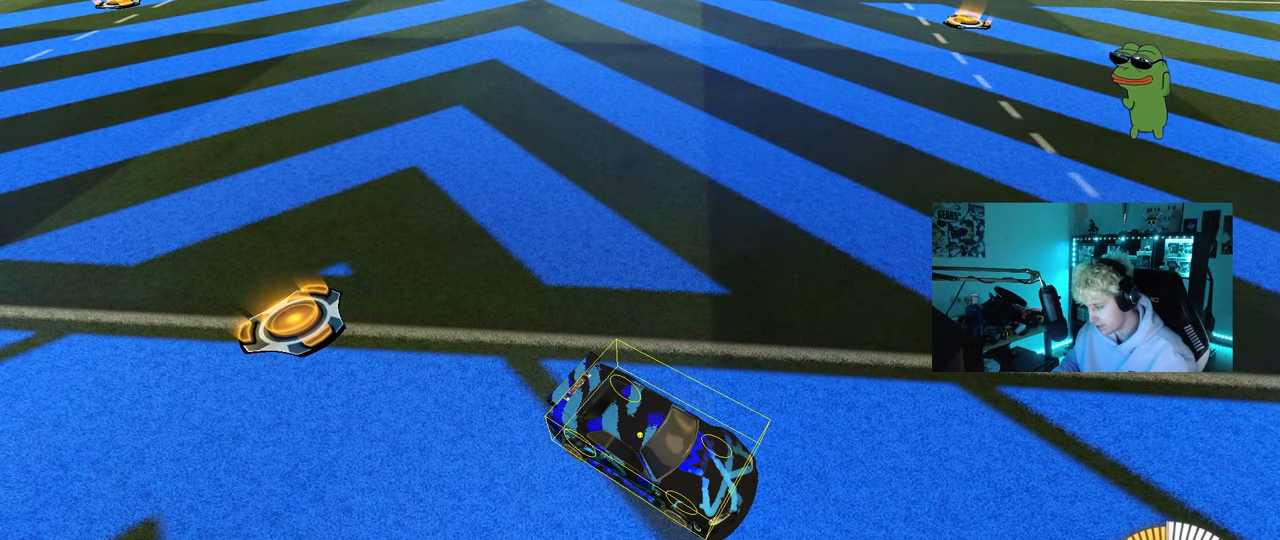
{"keys": ["x", "z"], "mouse": [], "mouse_move": "still", "events": []}
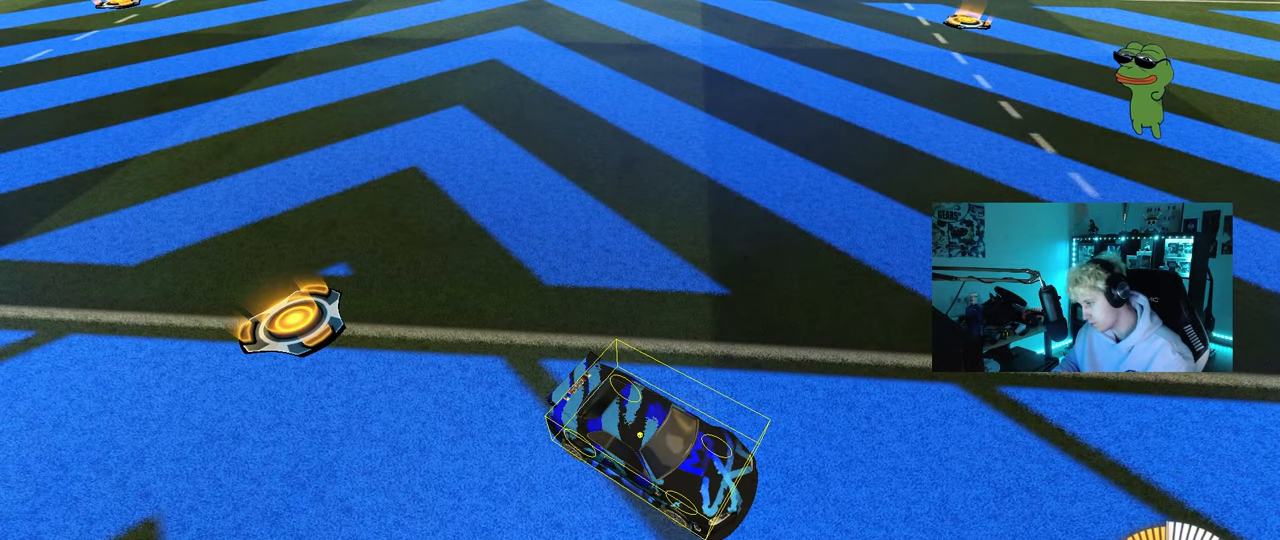
{"keys": ["x", "z"], "mouse": [], "mouse_move": "still", "events": []}
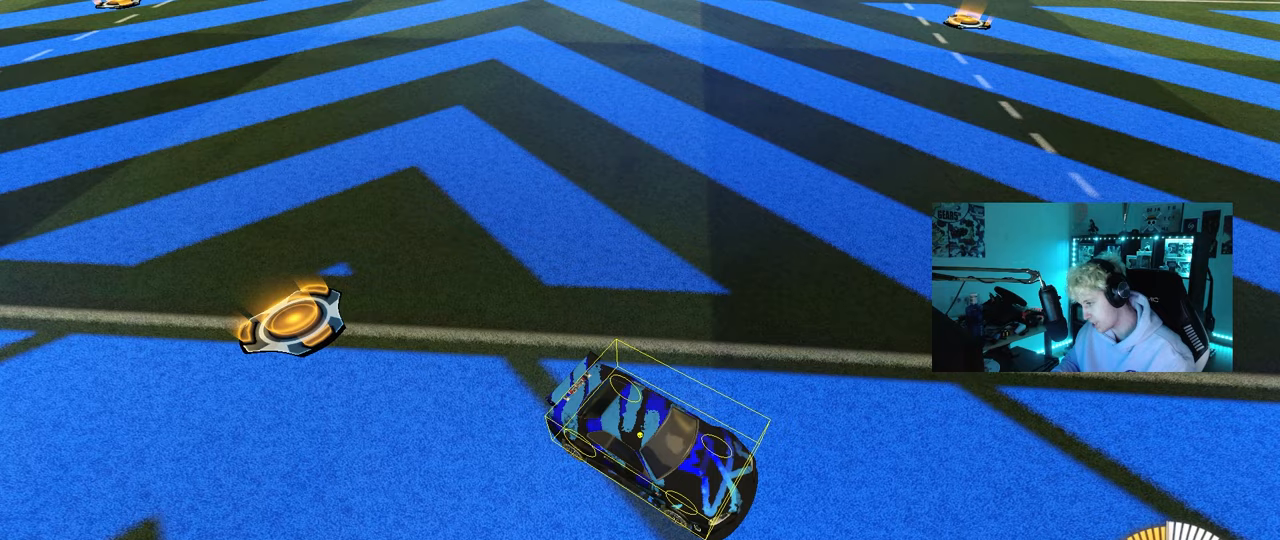
{"keys": ["x", "z"], "mouse": [], "mouse_move": "still", "events": []}
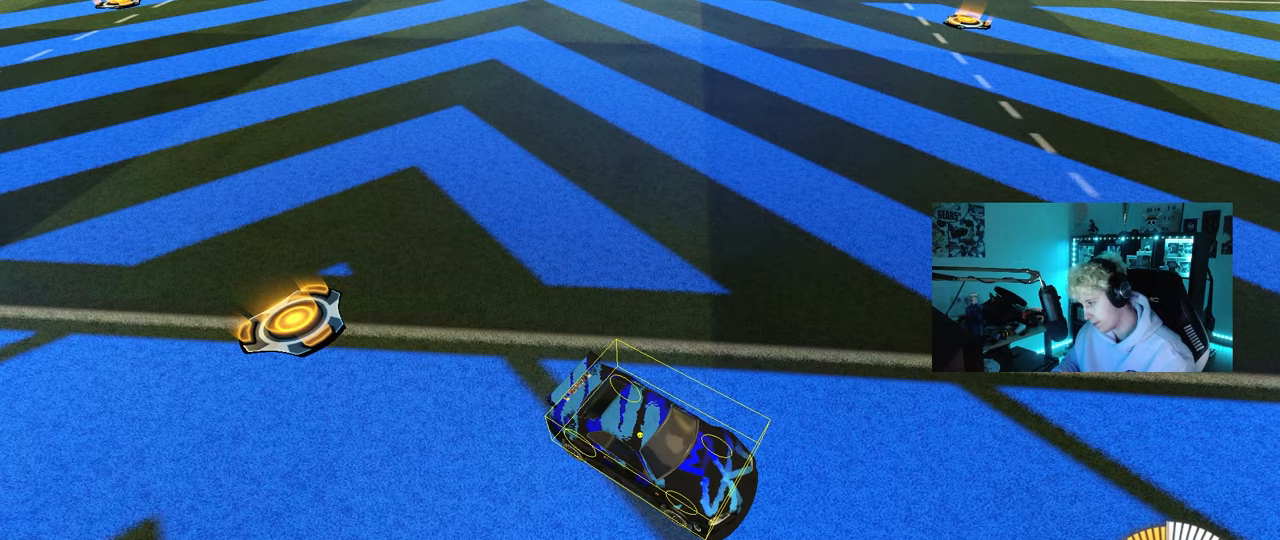
{"keys": ["x", "z"], "mouse": [], "mouse_move": "still", "events": []}
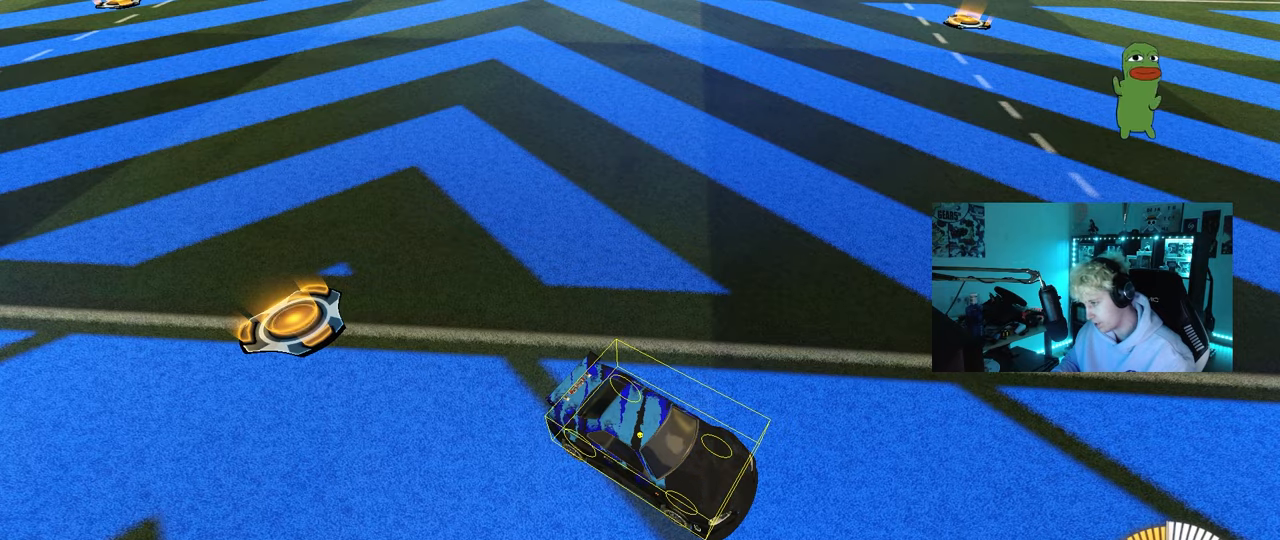
{"keys": ["x", "z"], "mouse": [], "mouse_move": "still", "events": []}
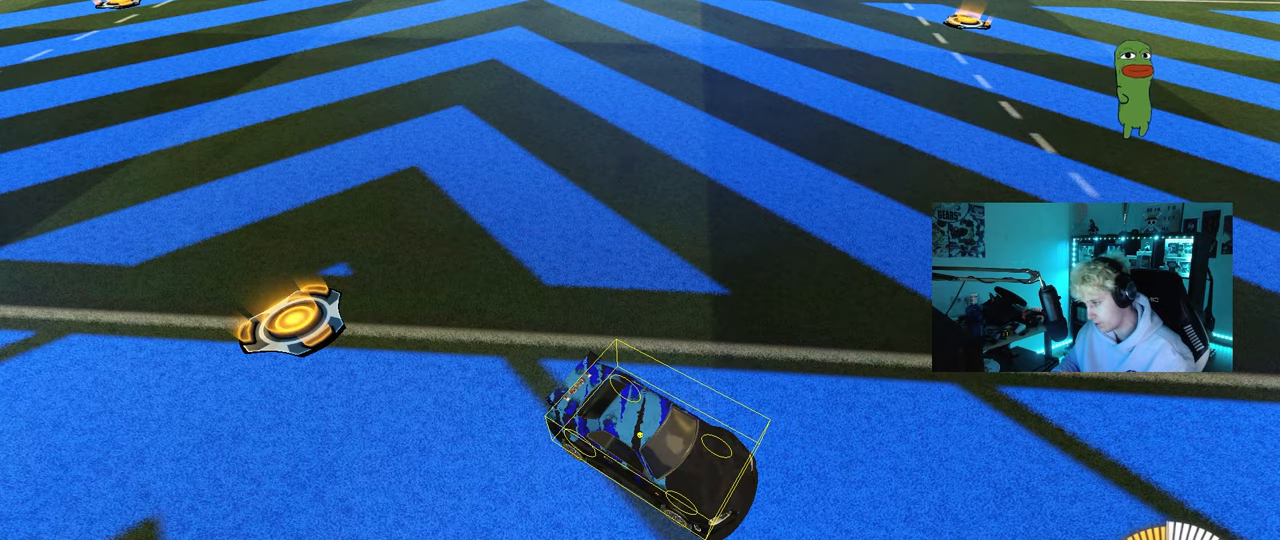
{"keys": [], "mouse": [], "mouse_move": "still", "events": [[150, "x", "up"], [150, "z", "up"]]}
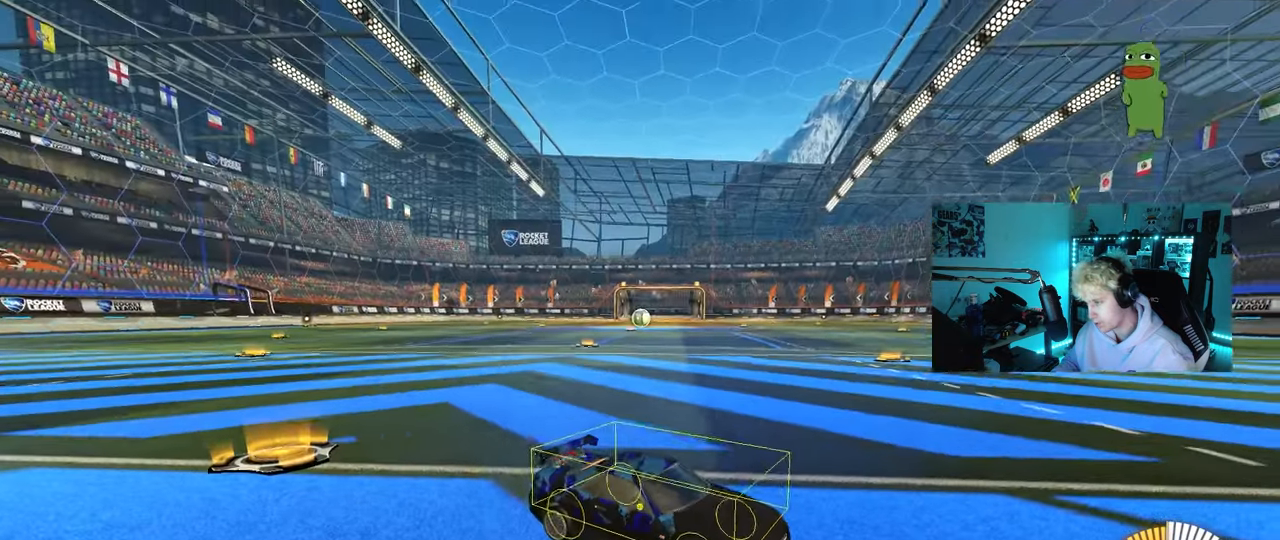
{"keys": [], "mouse": [], "mouse_move": "up-right", "events": []}
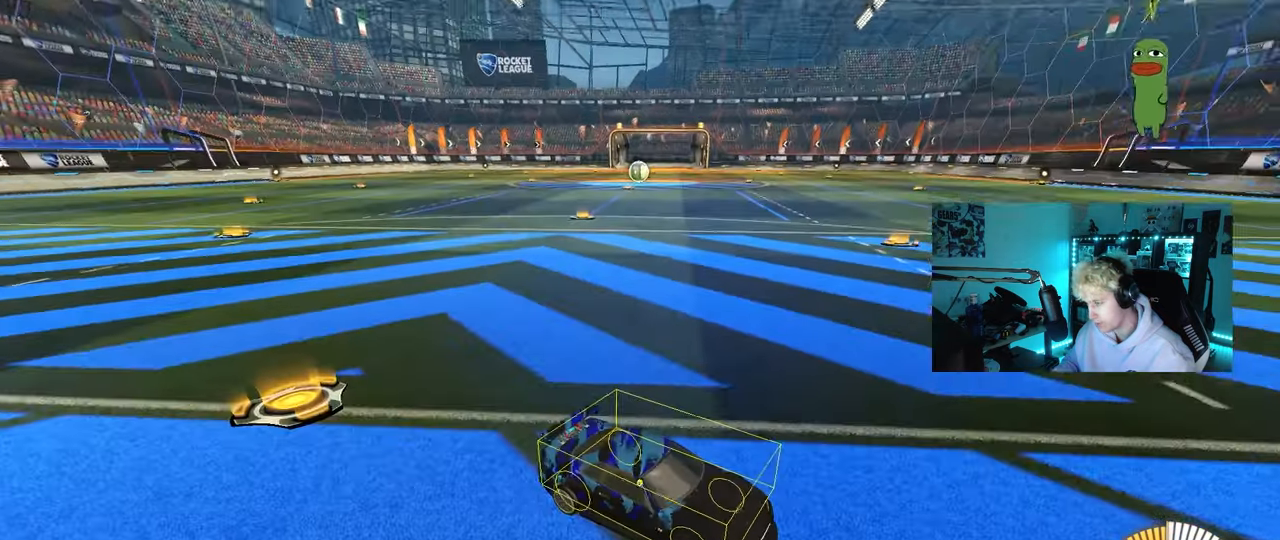
{"keys": [], "mouse": [], "mouse_move": "still", "events": []}
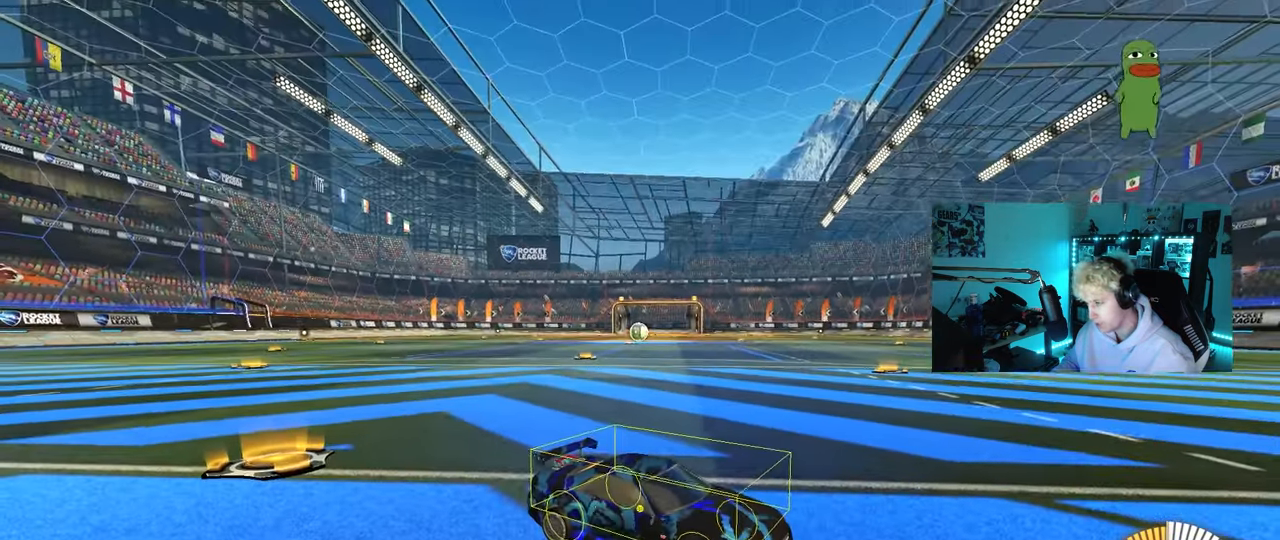
{"keys": [], "mouse": [], "mouse_move": "still", "events": []}
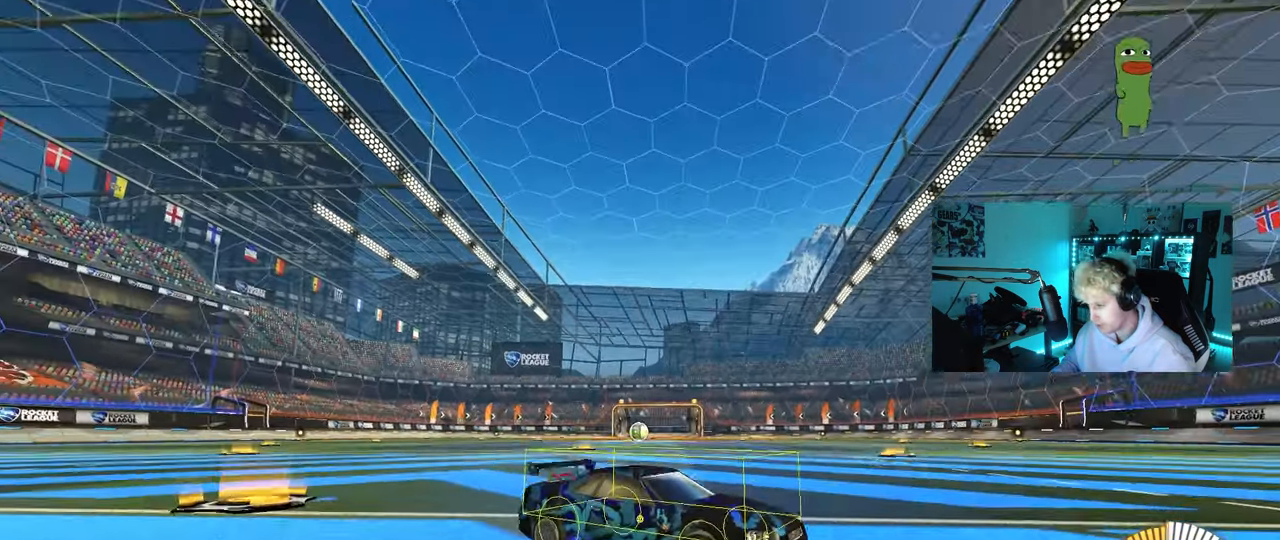
{"keys": [], "mouse": [], "mouse_move": "still", "events": []}
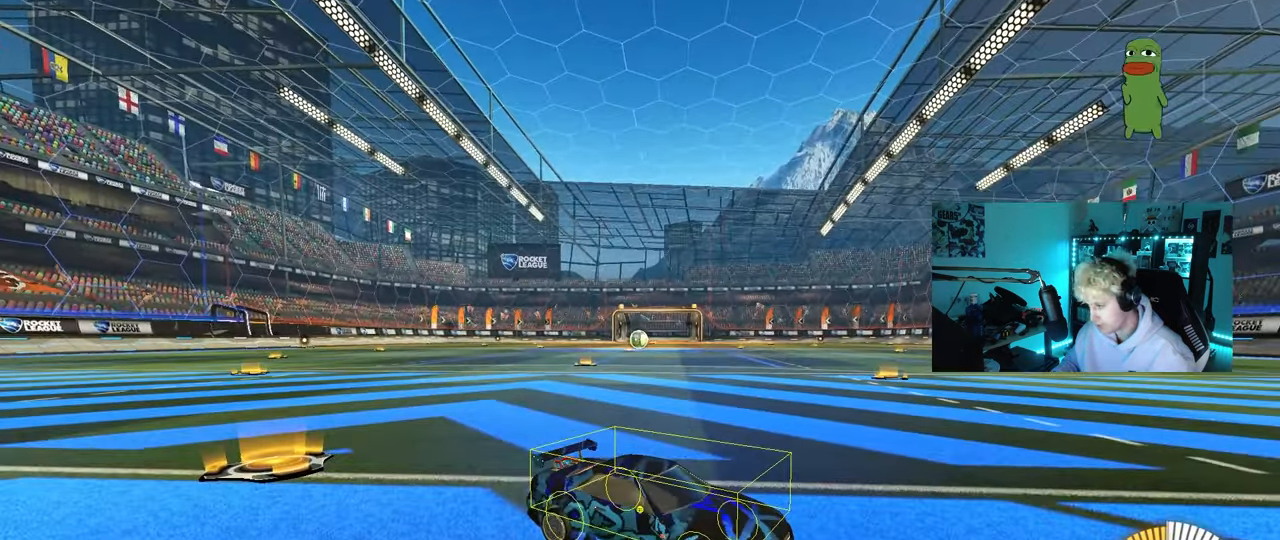
{"keys": [], "mouse": [], "mouse_move": "still", "events": []}
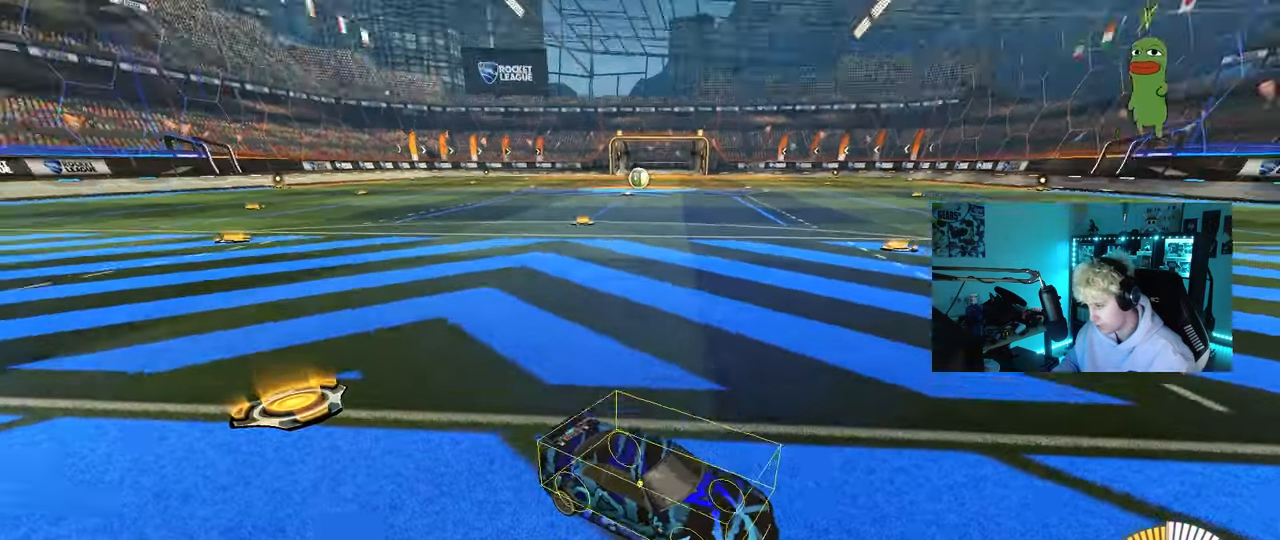
{"keys": [], "mouse": [], "mouse_move": "still", "events": []}
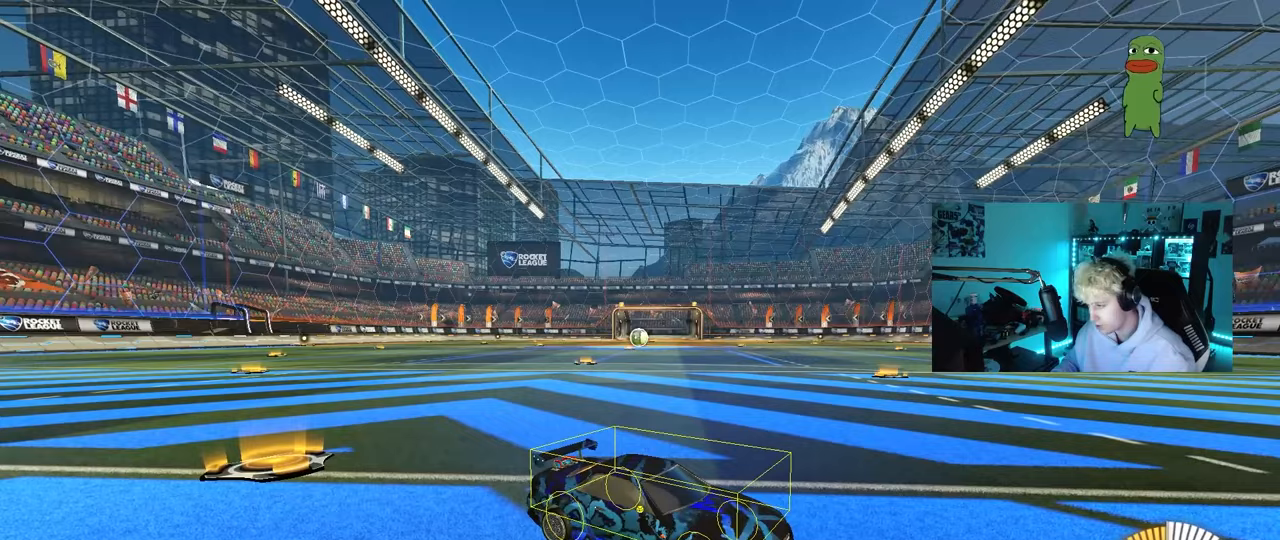
{"keys": ["z"], "mouse": [], "mouse_move": "still", "events": [[400, "z", "down"]]}
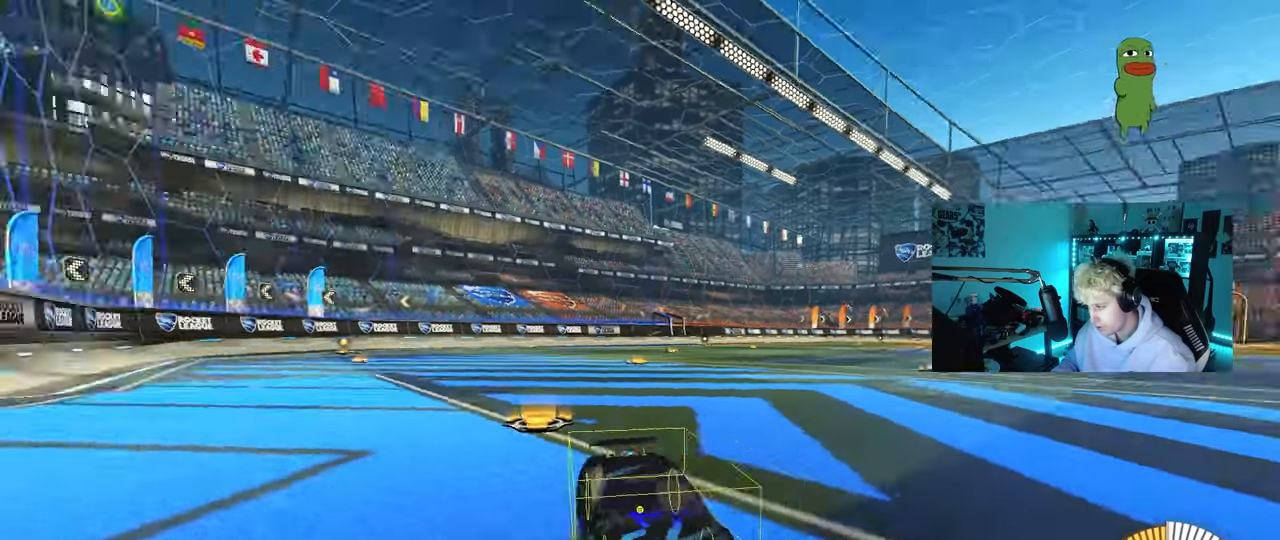
{"keys": ["z"], "mouse": [], "mouse_move": "still", "events": []}